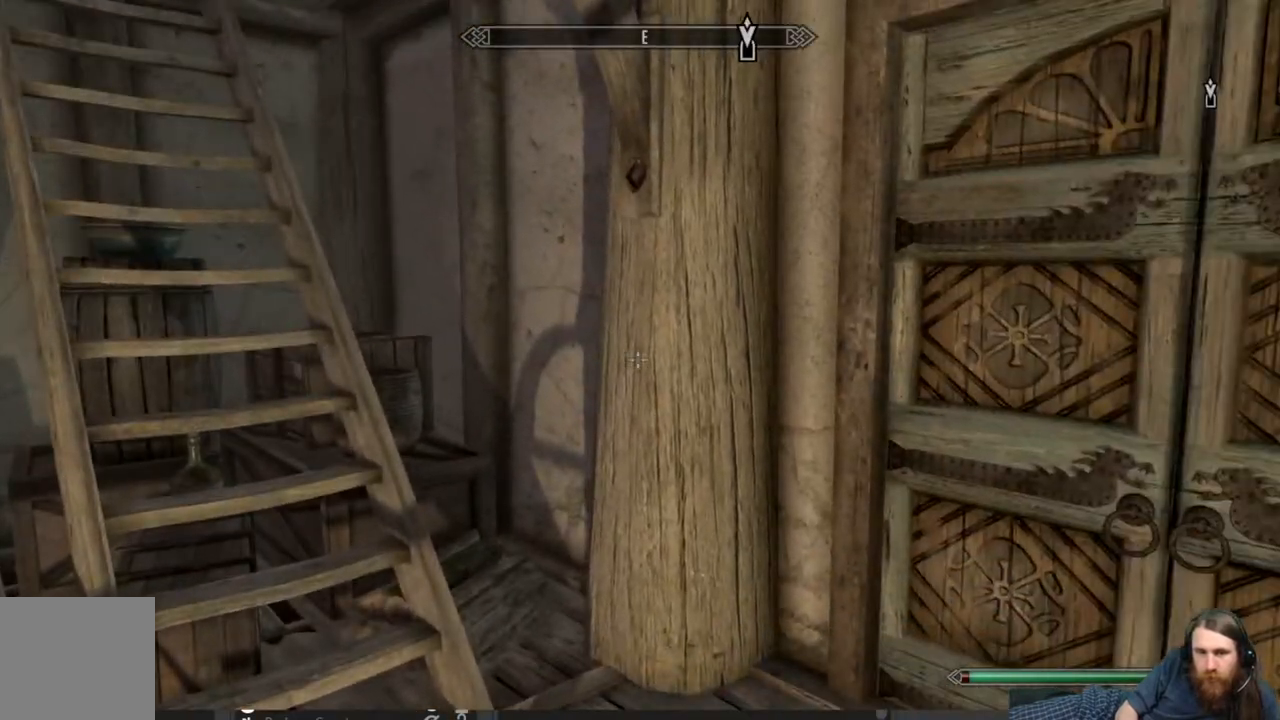
Gameplay with a controller (Xbox layout); each line is a JSON object with the inputs held at the frame after it. "events" lists button and stick changes between this image and that frame as [ms after this image, input, new state], when the widget could be followed in between.
{"buttons": [], "left_stick": "center", "right_stick": "up-right", "events": [[17, "right_stick", "left"], [283, "right_stick", "center"], [317, "left_stick", "up-right"], [433, "right_stick", "up-right"], [500, "left_stick", "center"]]}
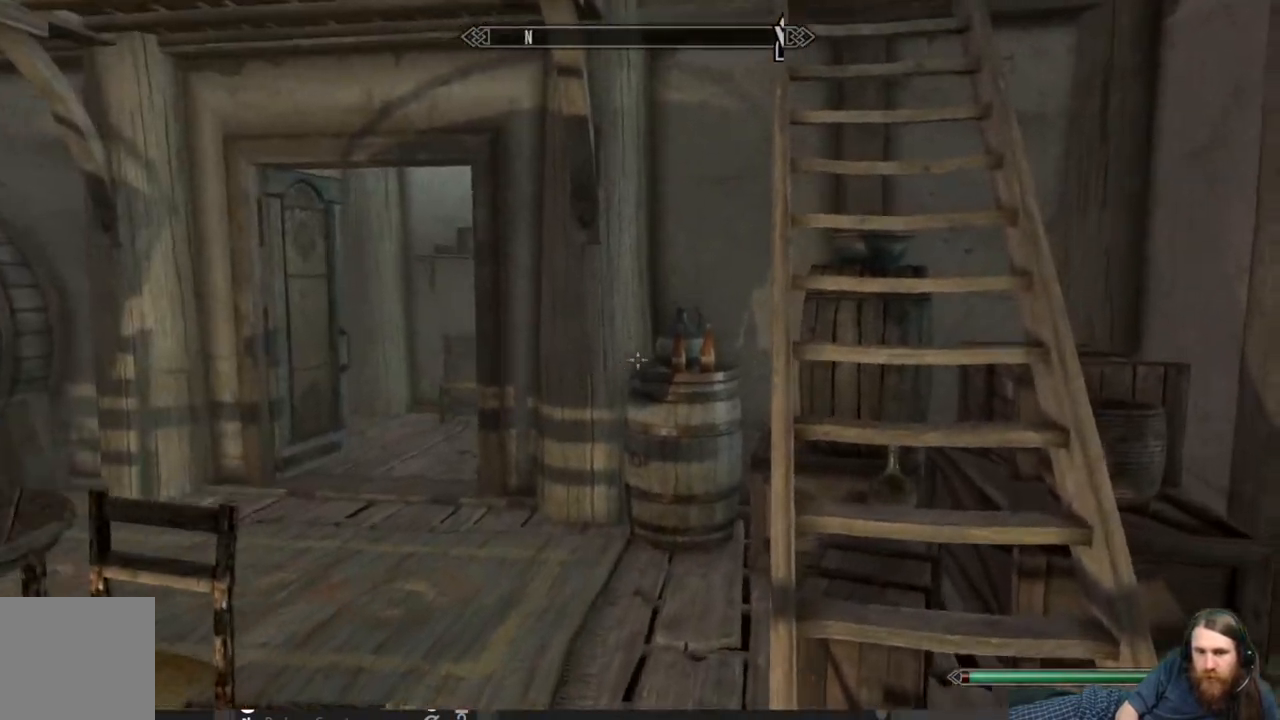
{"buttons": [], "left_stick": "center", "right_stick": "center", "events": [[100, "right_stick", "right"], [400, "right_stick", "center"]]}
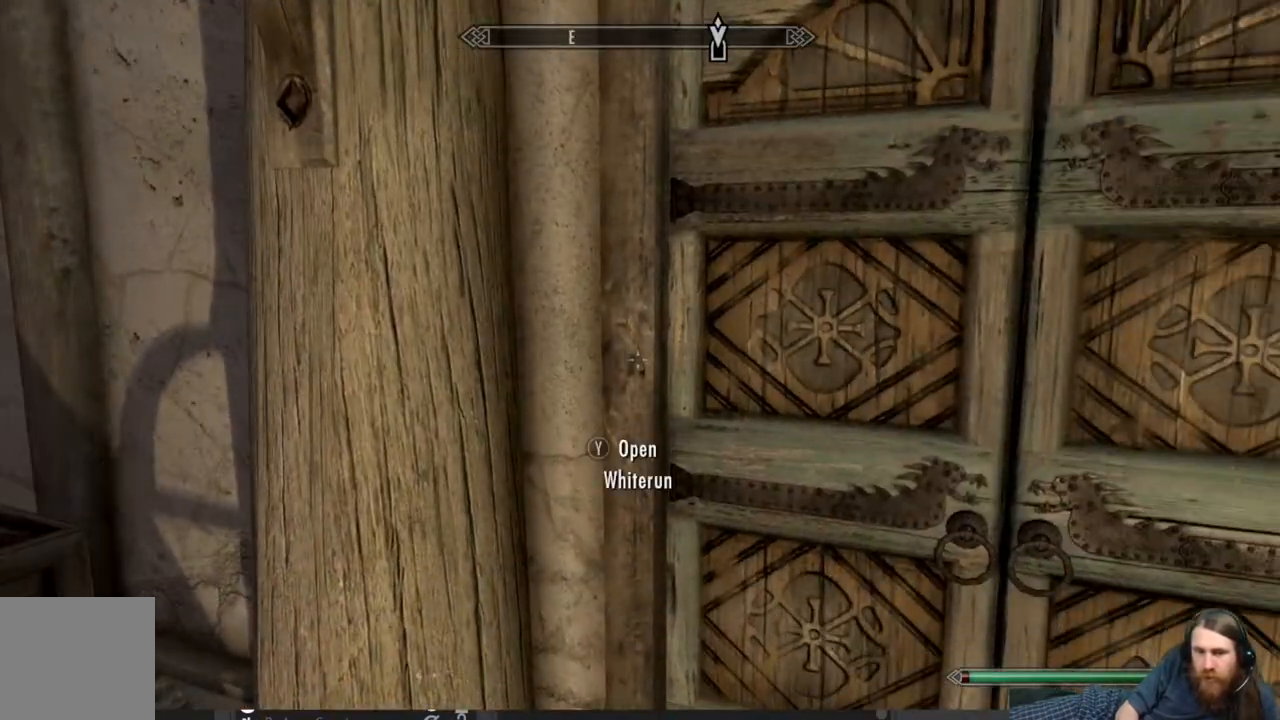
{"buttons": [], "left_stick": "up-left", "right_stick": "center", "events": [[183, "left_stick", "left"], [183, "right_stick", "left"], [383, "left_stick", "up-left"], [417, "right_stick", "center"]]}
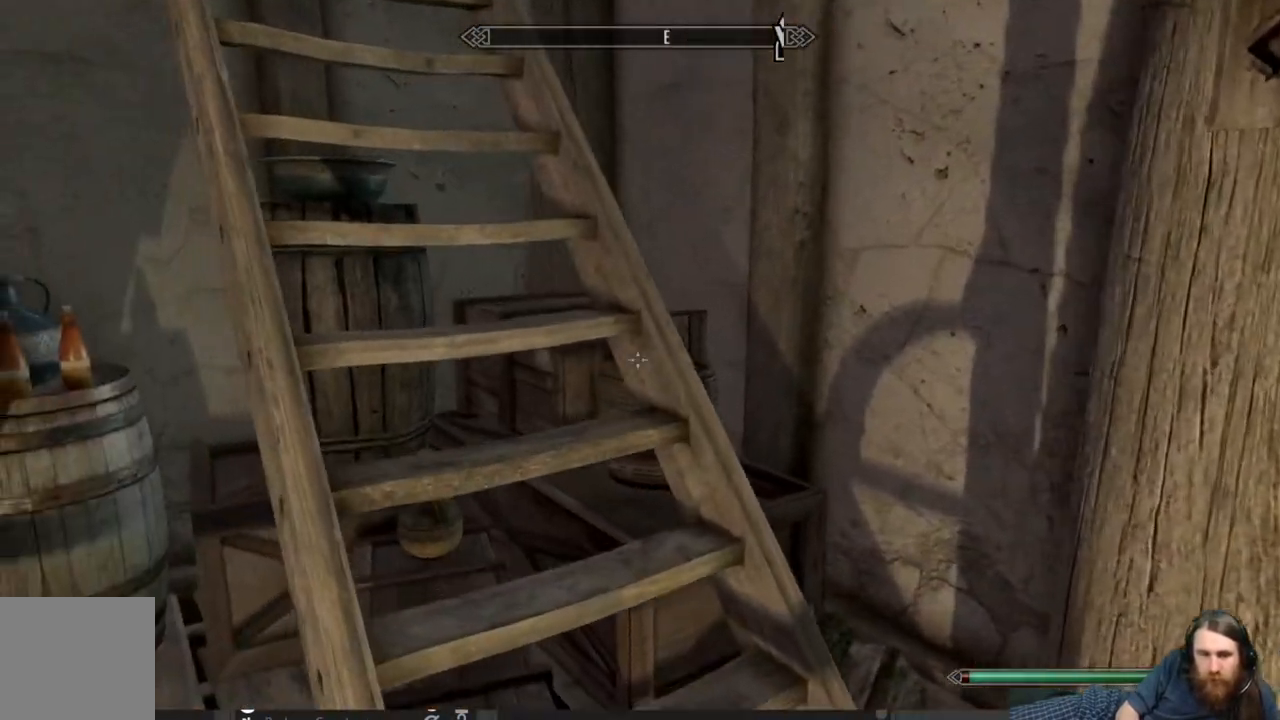
{"buttons": [], "left_stick": "left", "right_stick": "center", "events": [[100, "left_stick", "center"], [250, "left_stick", "left"], [400, "right_stick", "left"], [483, "right_stick", "center"]]}
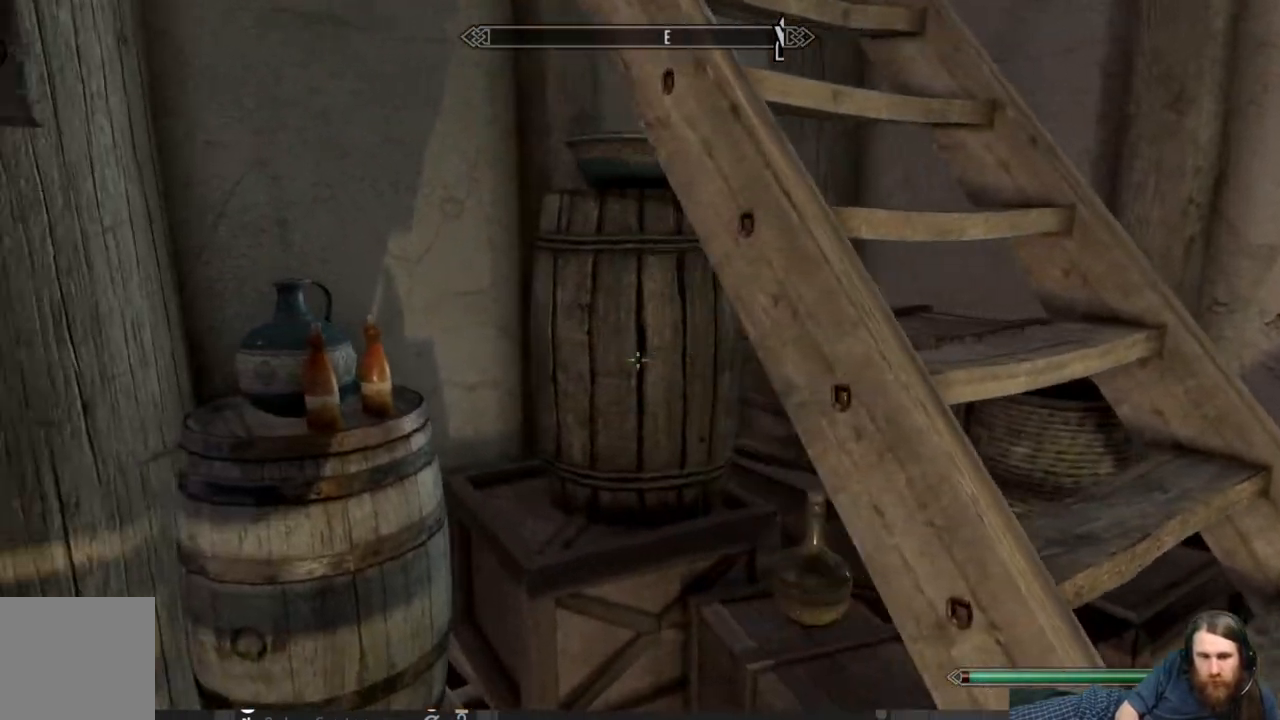
{"buttons": [], "left_stick": "up-right", "right_stick": "right", "events": [[17, "left_stick", "center"], [200, "left_stick", "down-right"], [233, "right_stick", "right"], [467, "left_stick", "up-right"]]}
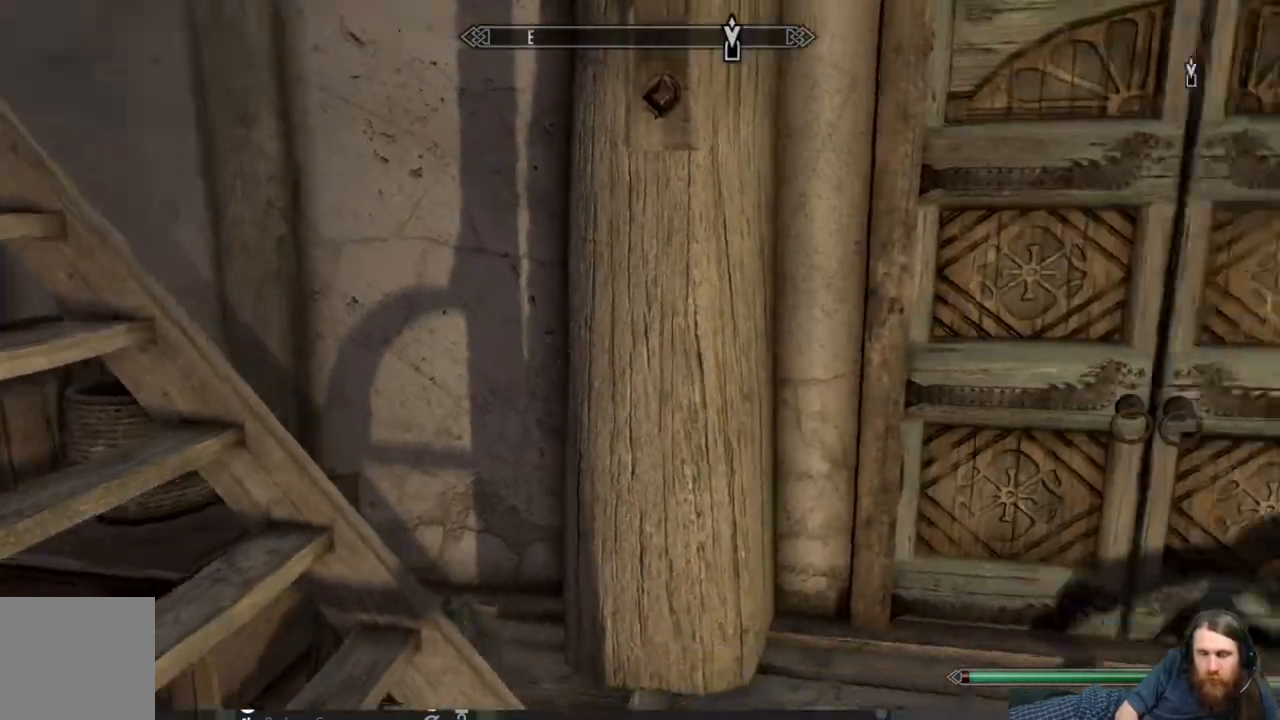
{"buttons": [], "left_stick": "up", "right_stick": "center", "events": [[50, "right_stick", "center"], [183, "left_stick", "center"], [433, "left_stick", "up"]]}
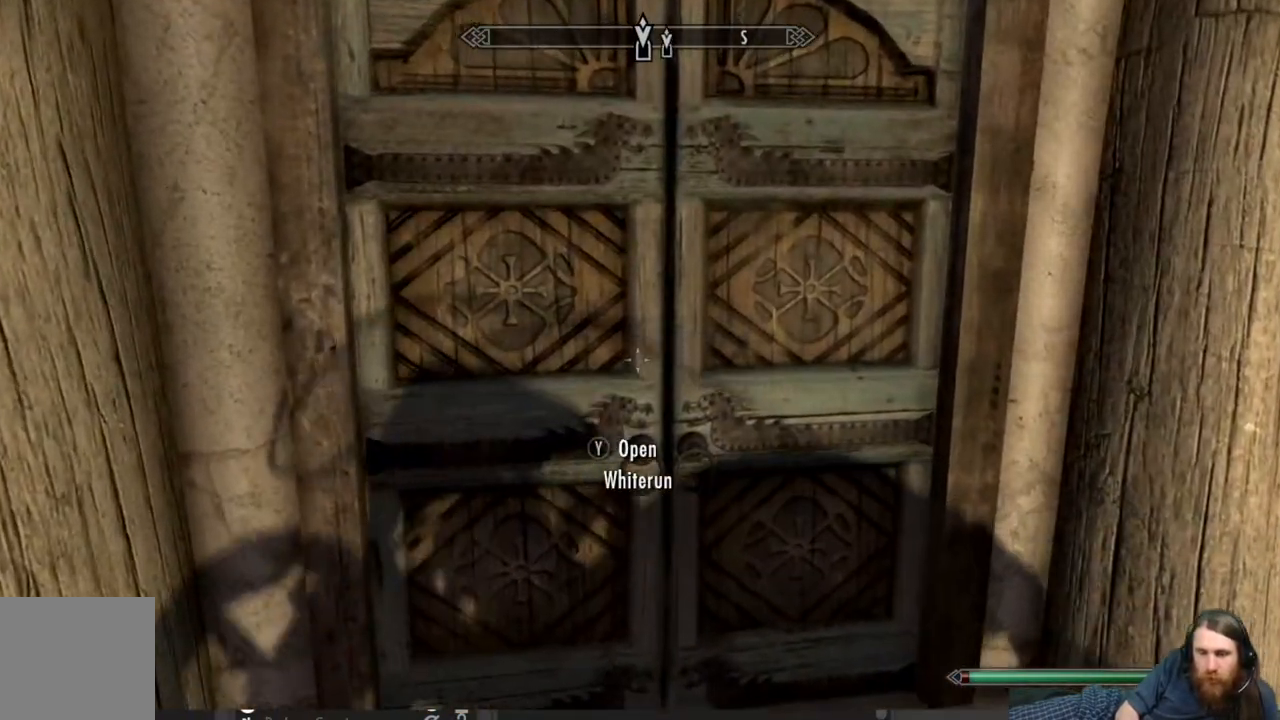
{"buttons": [], "left_stick": "up", "right_stick": "center", "events": [[133, "Y", "down"], [133, "left_stick", "center"], [267, "Y", "up"], [367, "left_stick", "up"]]}
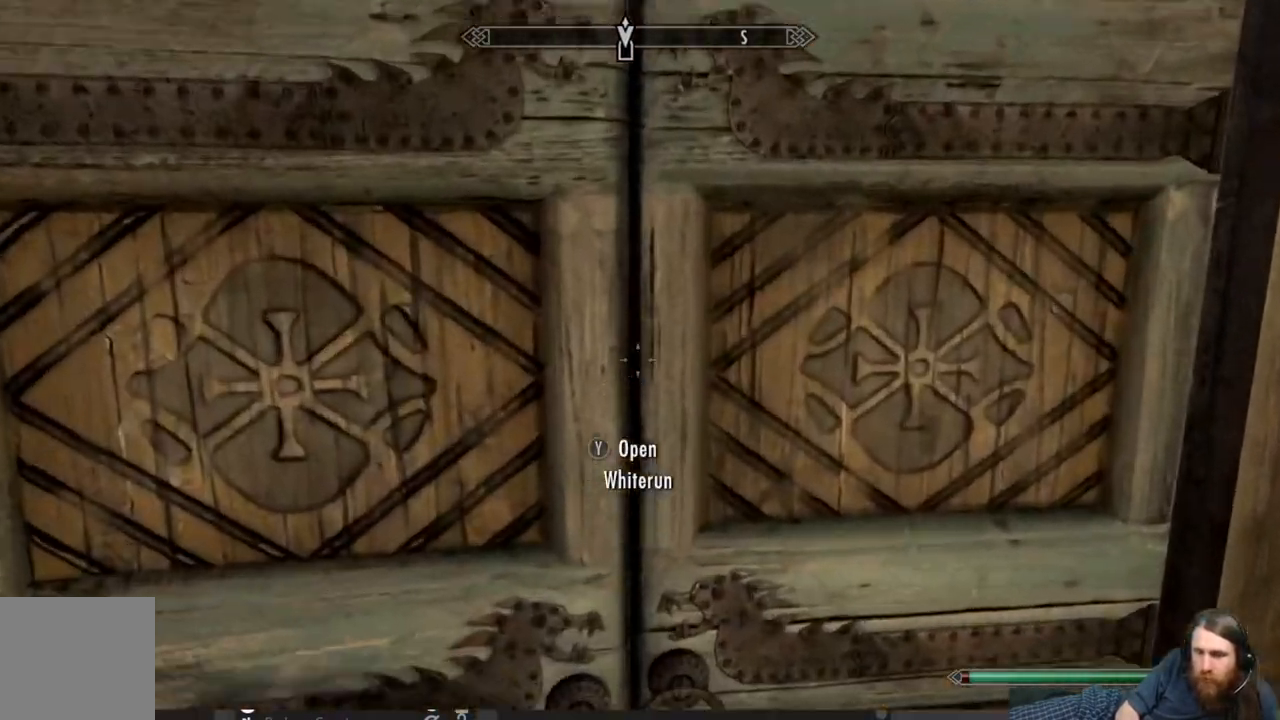
{"buttons": [], "left_stick": "center", "right_stick": "center", "events": [[17, "left_stick", "center"]]}
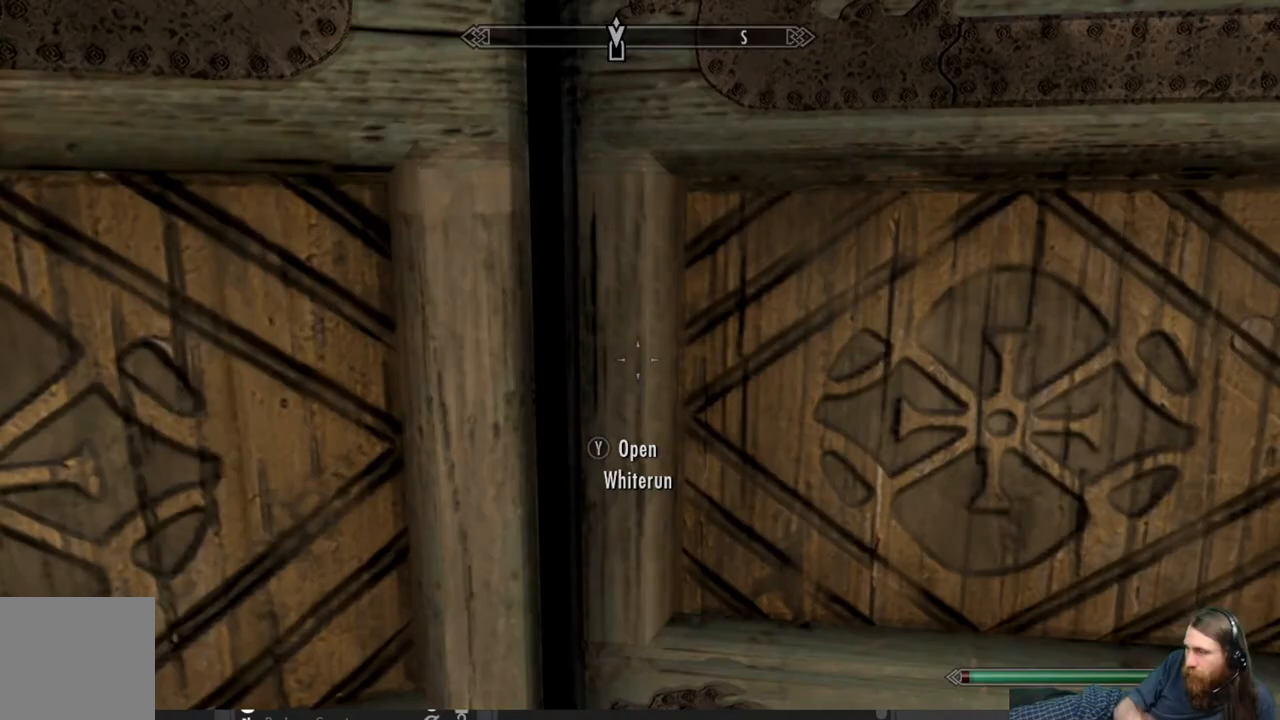
{"buttons": [], "left_stick": "center", "right_stick": "center", "events": []}
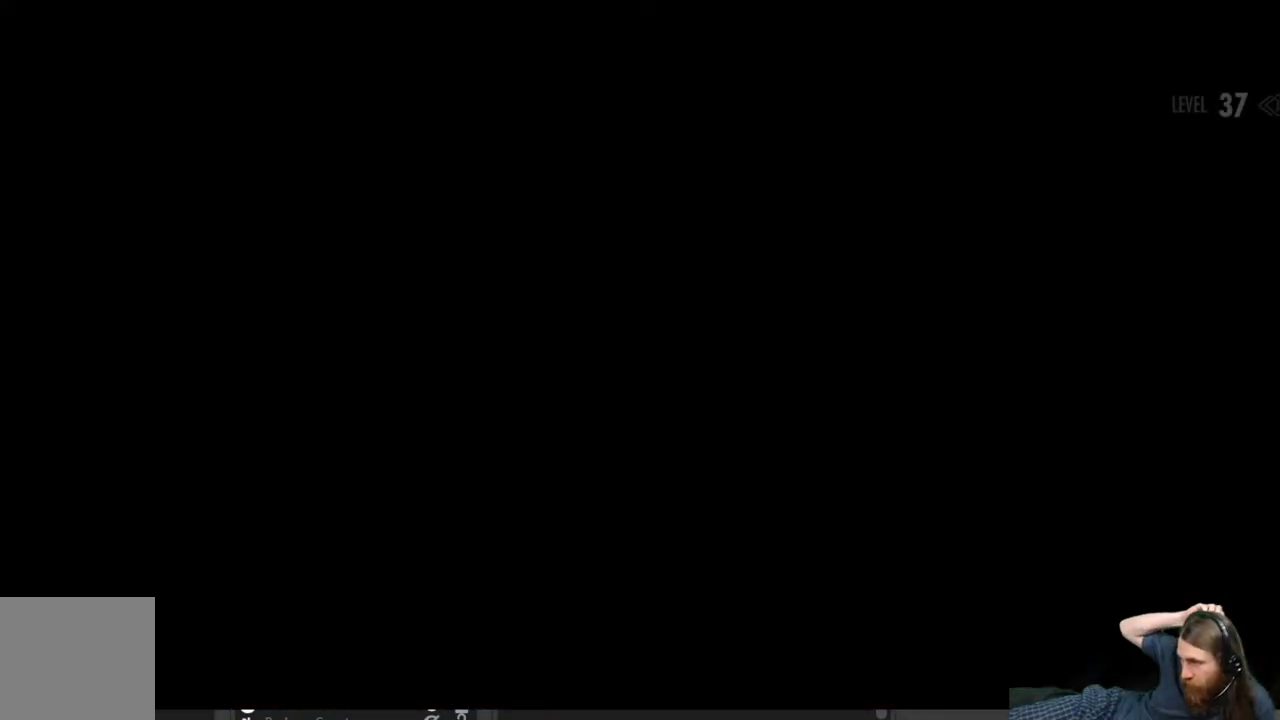
{"buttons": [], "left_stick": "center", "right_stick": "center", "events": []}
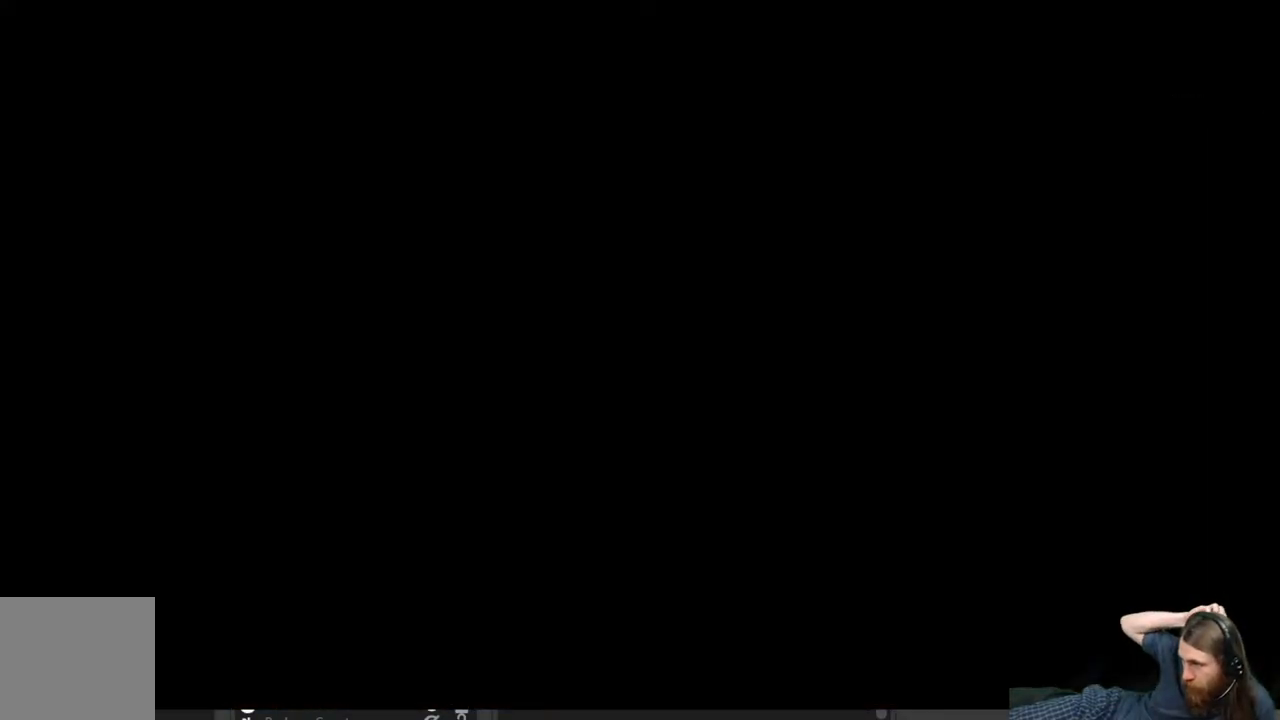
{"buttons": [], "left_stick": "center", "right_stick": "center", "events": []}
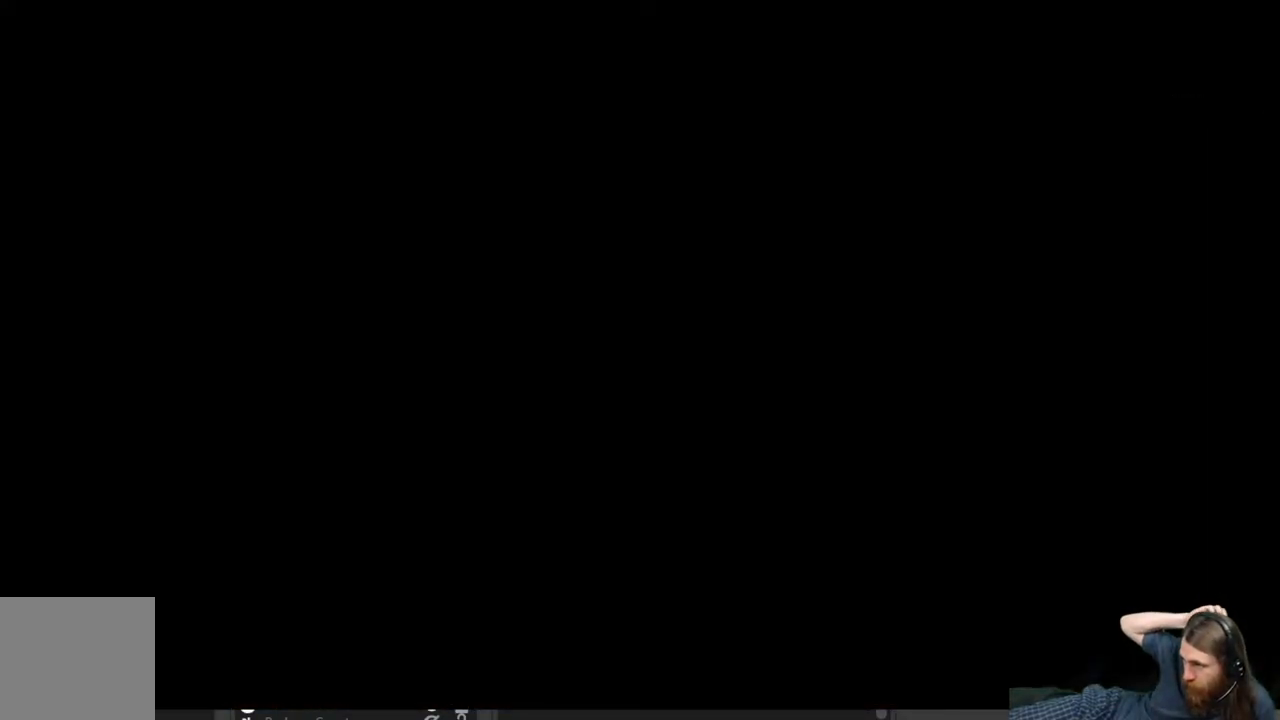
{"buttons": [], "left_stick": "center", "right_stick": "center", "events": []}
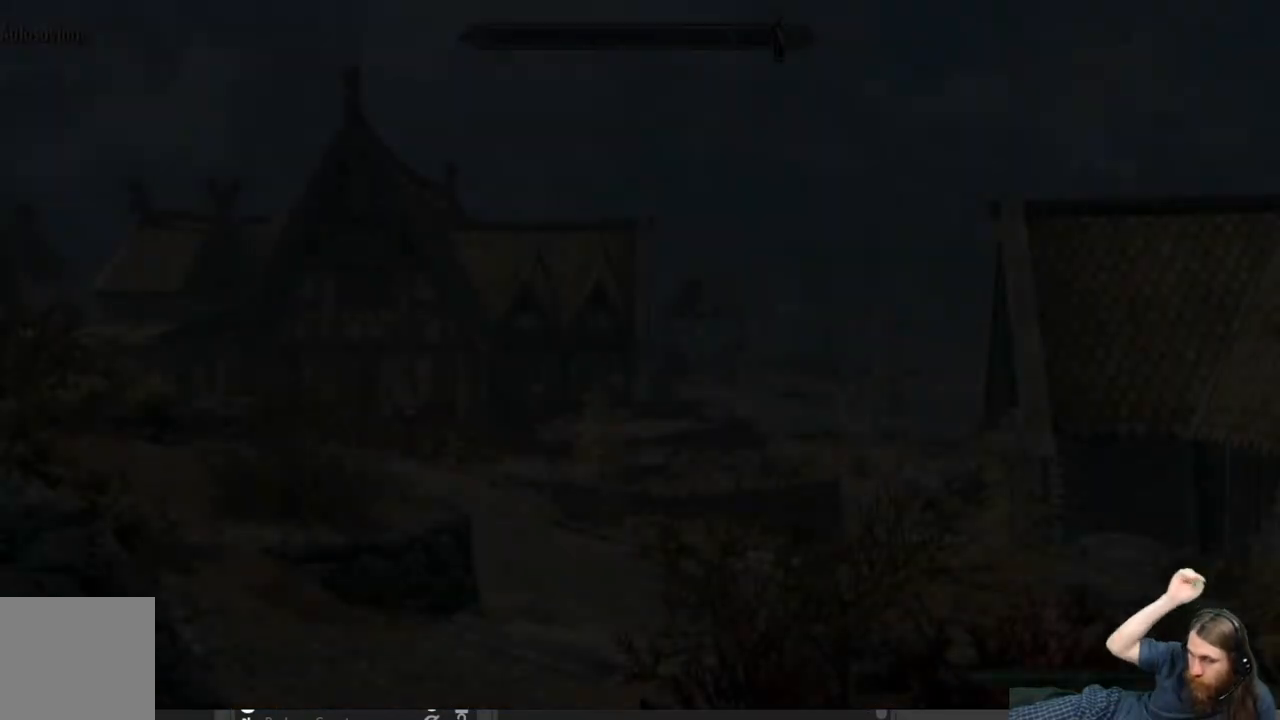
{"buttons": [], "left_stick": "center", "right_stick": "center", "events": []}
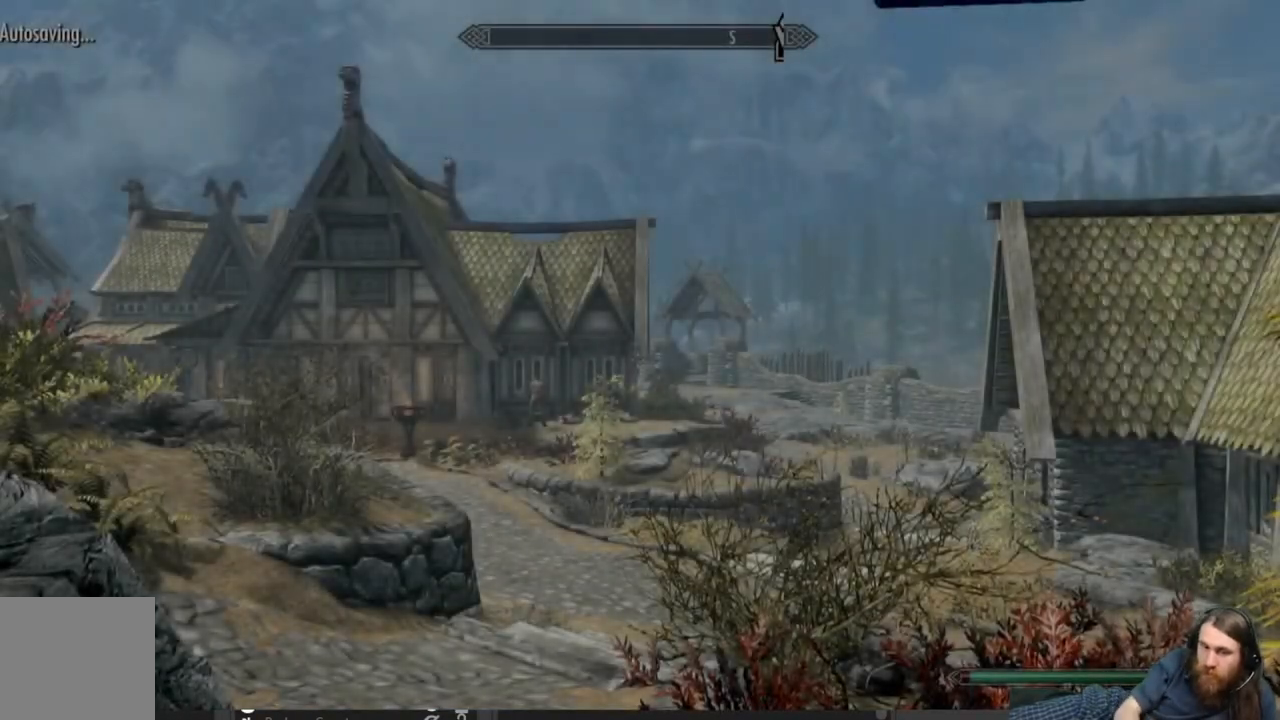
{"buttons": [], "left_stick": "center", "right_stick": "down-left", "events": [[383, "right_stick", "down-left"]]}
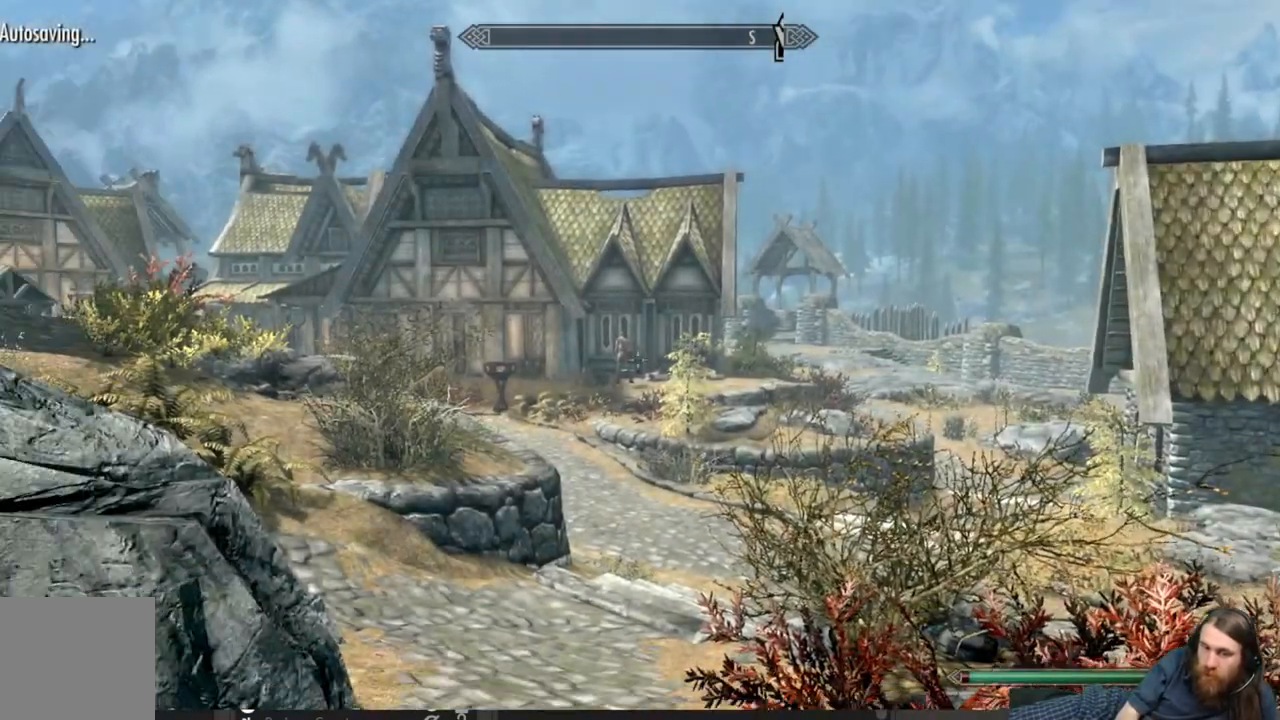
{"buttons": [], "left_stick": "up", "right_stick": "center", "events": [[50, "right_stick", "center"], [133, "right_stick", "down-left"], [200, "left_stick", "up"], [283, "right_stick", "left"], [400, "right_stick", "center"]]}
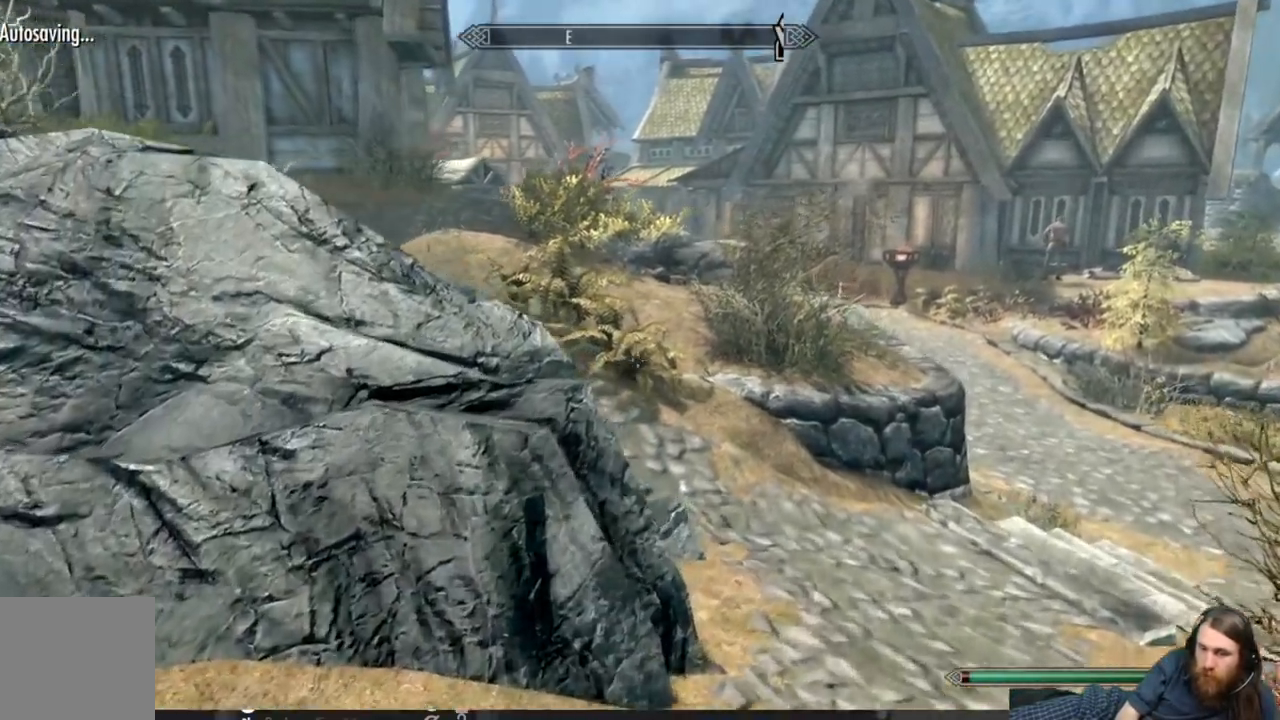
{"buttons": [], "left_stick": "up", "right_stick": "right", "events": [[17, "right_stick", "right"]]}
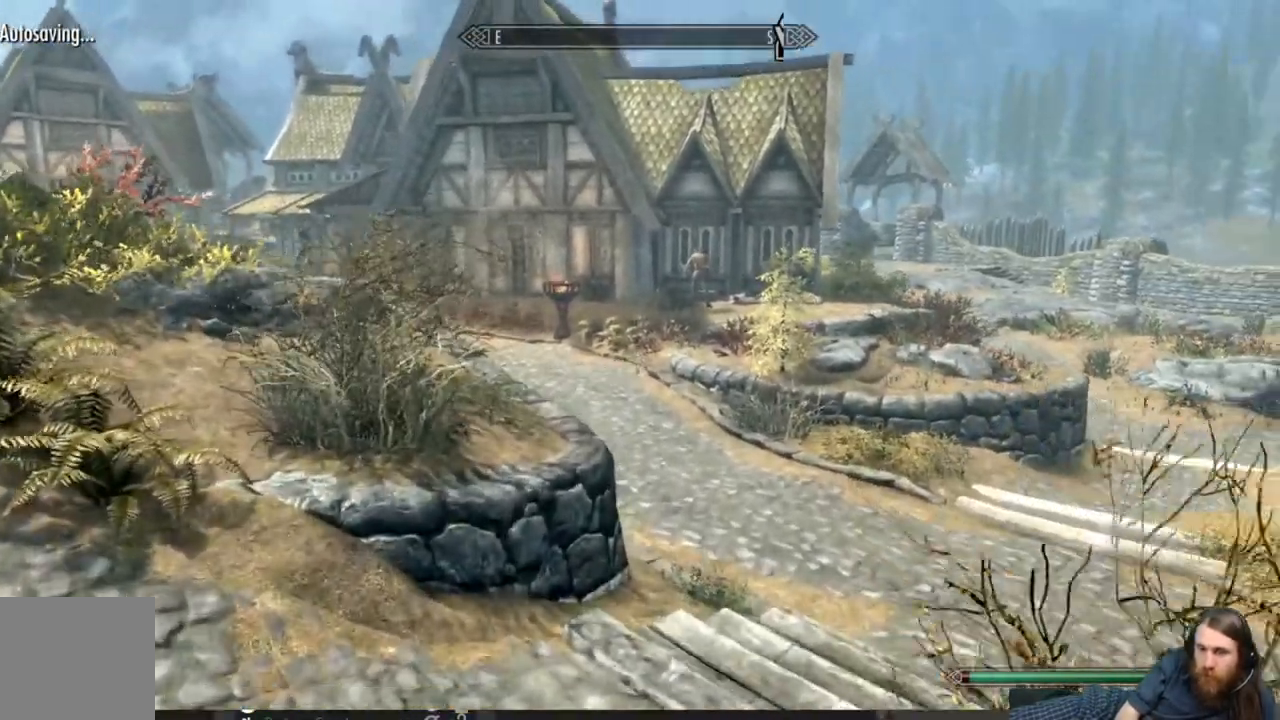
{"buttons": [], "left_stick": "up", "right_stick": "right", "events": []}
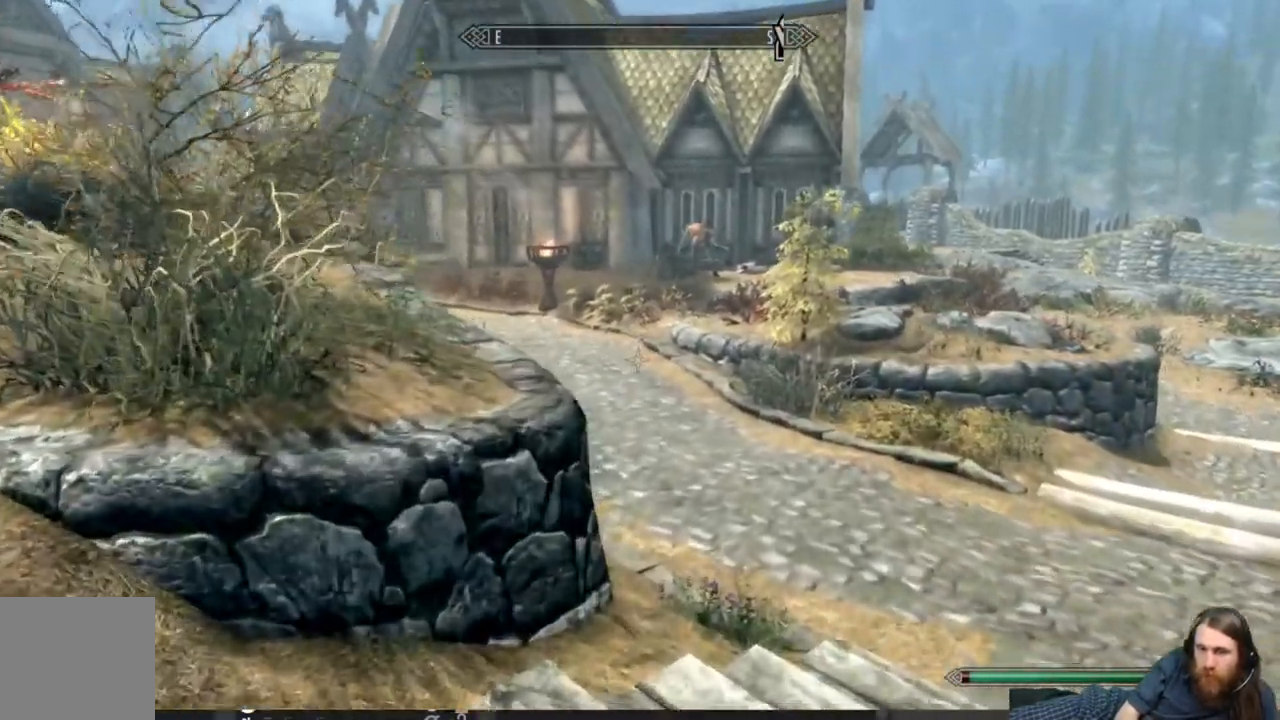
{"buttons": [], "left_stick": "up", "right_stick": "center", "events": [[17, "left_stick", "up-right"], [367, "right_stick", "up"], [467, "right_stick", "center"], [500, "left_stick", "up"]]}
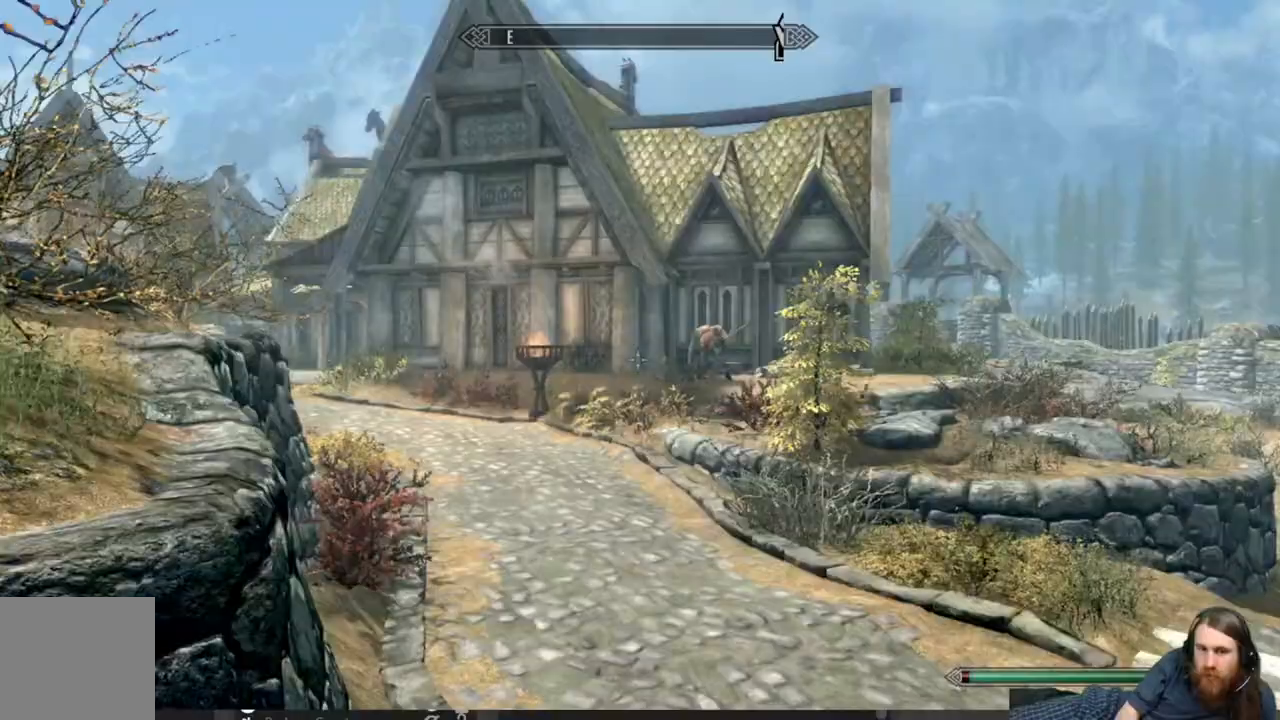
{"buttons": [], "left_stick": "up", "right_stick": "center", "events": []}
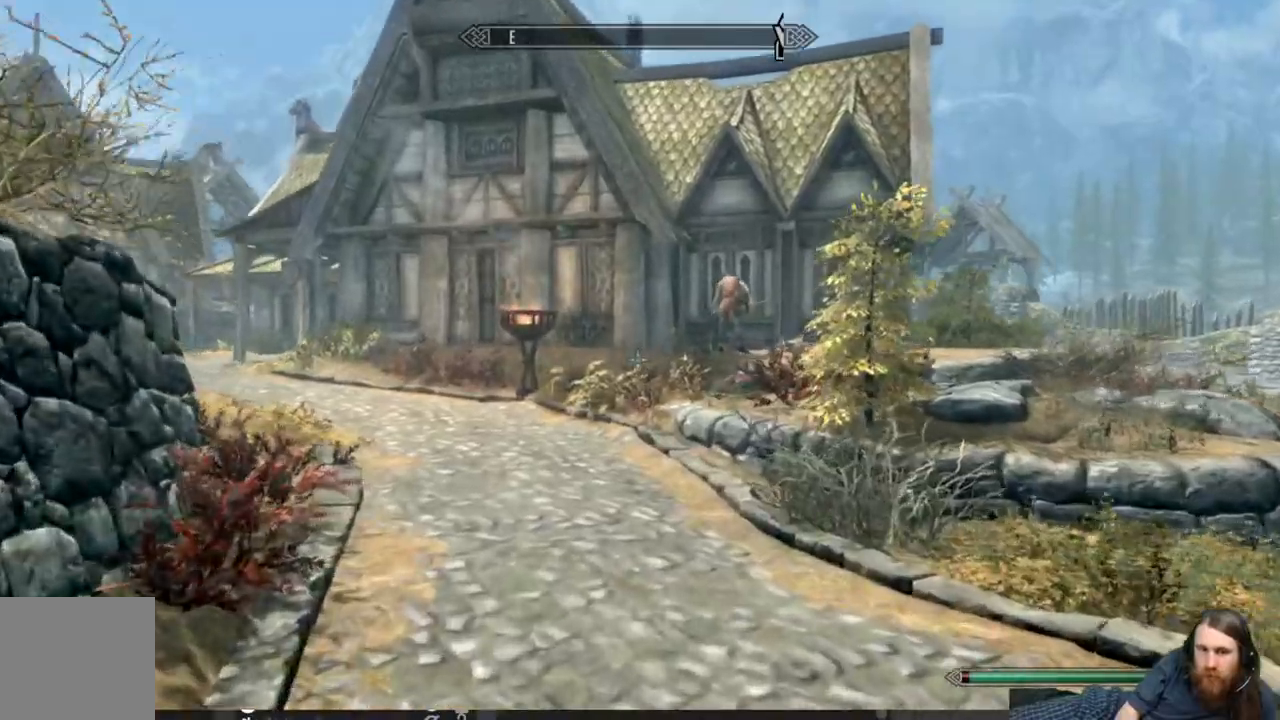
{"buttons": [], "left_stick": "up-right", "right_stick": "down-right", "events": [[33, "right_stick", "right"], [117, "left_stick", "up-right"], [417, "right_stick", "down-right"]]}
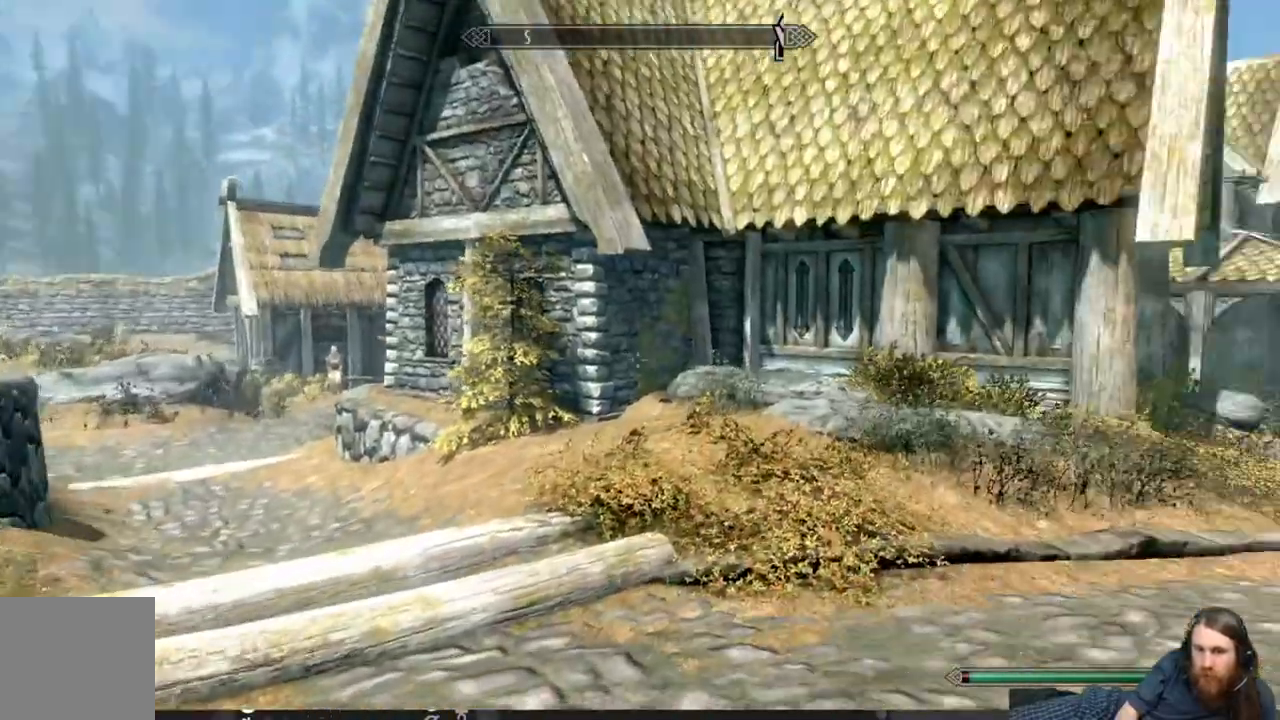
{"buttons": [], "left_stick": "up-right", "right_stick": "right", "events": [[50, "right_stick", "right"], [83, "left_stick", "up"], [300, "left_stick", "up-right"]]}
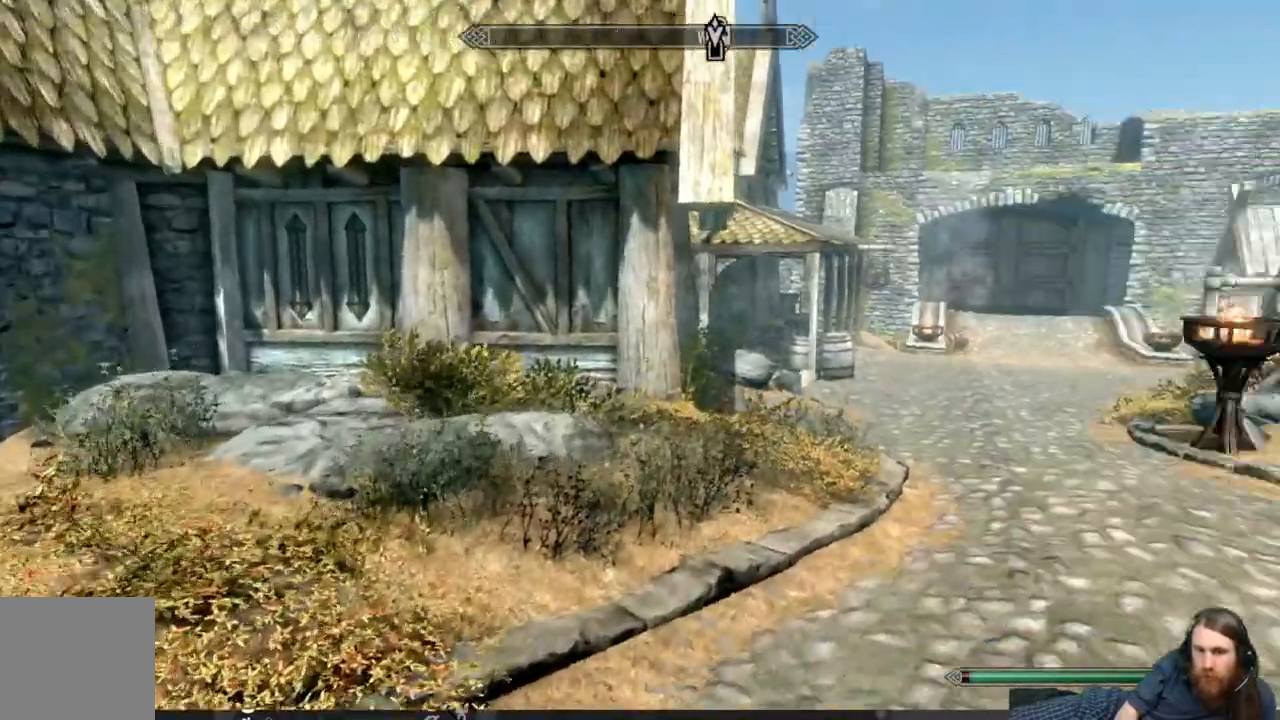
{"buttons": ["L1"], "left_stick": "up-right", "right_stick": "center", "events": [[117, "L1", "down"], [167, "right_stick", "center"]]}
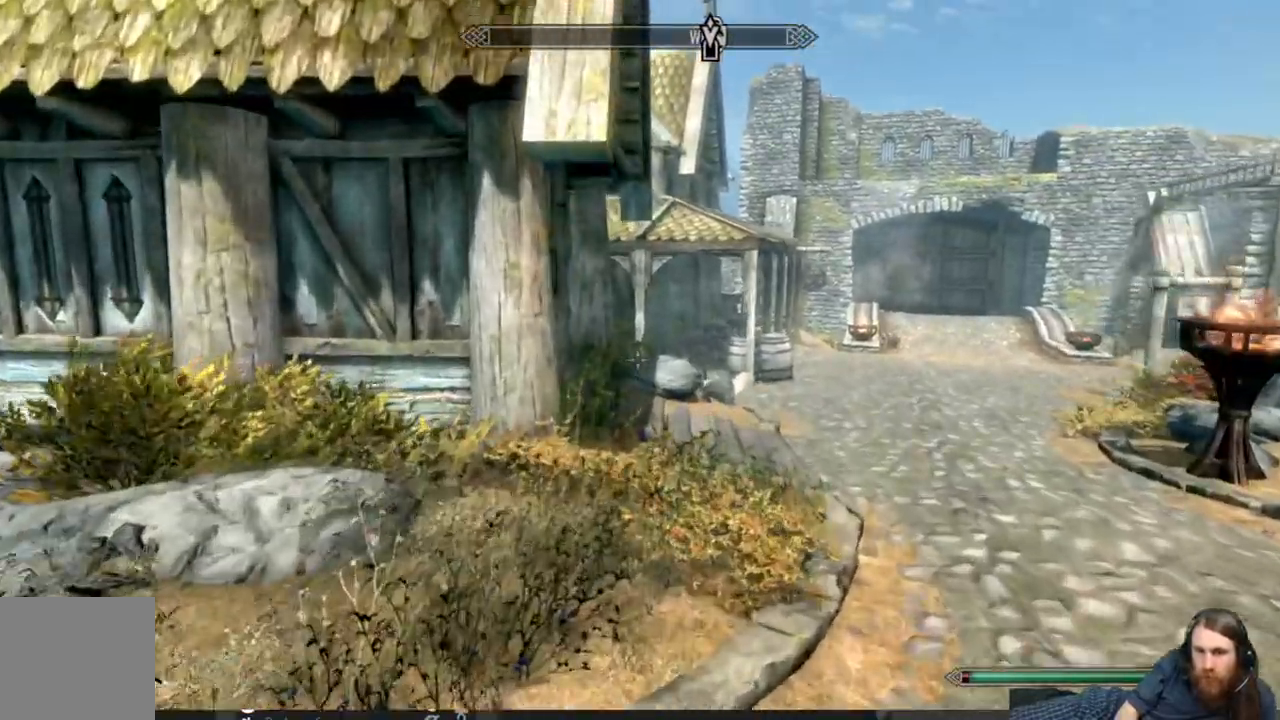
{"buttons": ["L1"], "left_stick": "up-right", "right_stick": "center", "events": []}
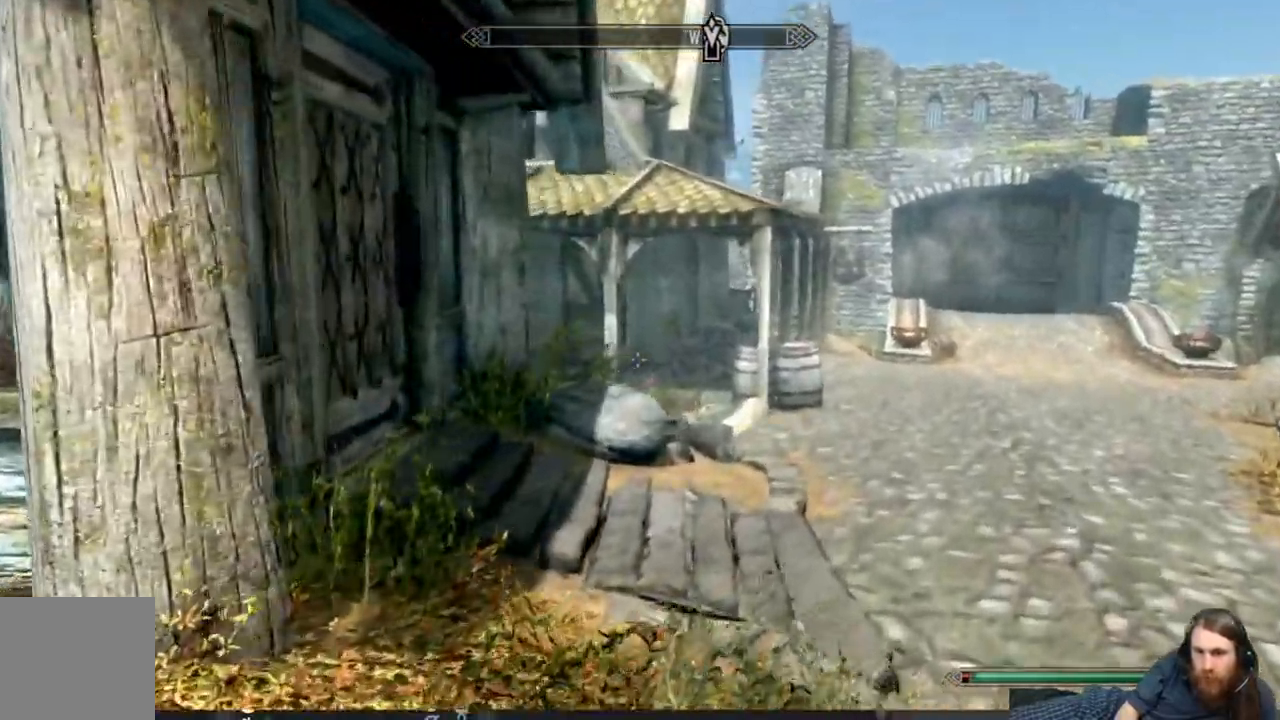
{"buttons": [], "left_stick": "up-right", "right_stick": "left", "events": [[83, "right_stick", "left"], [133, "L1", "up"]]}
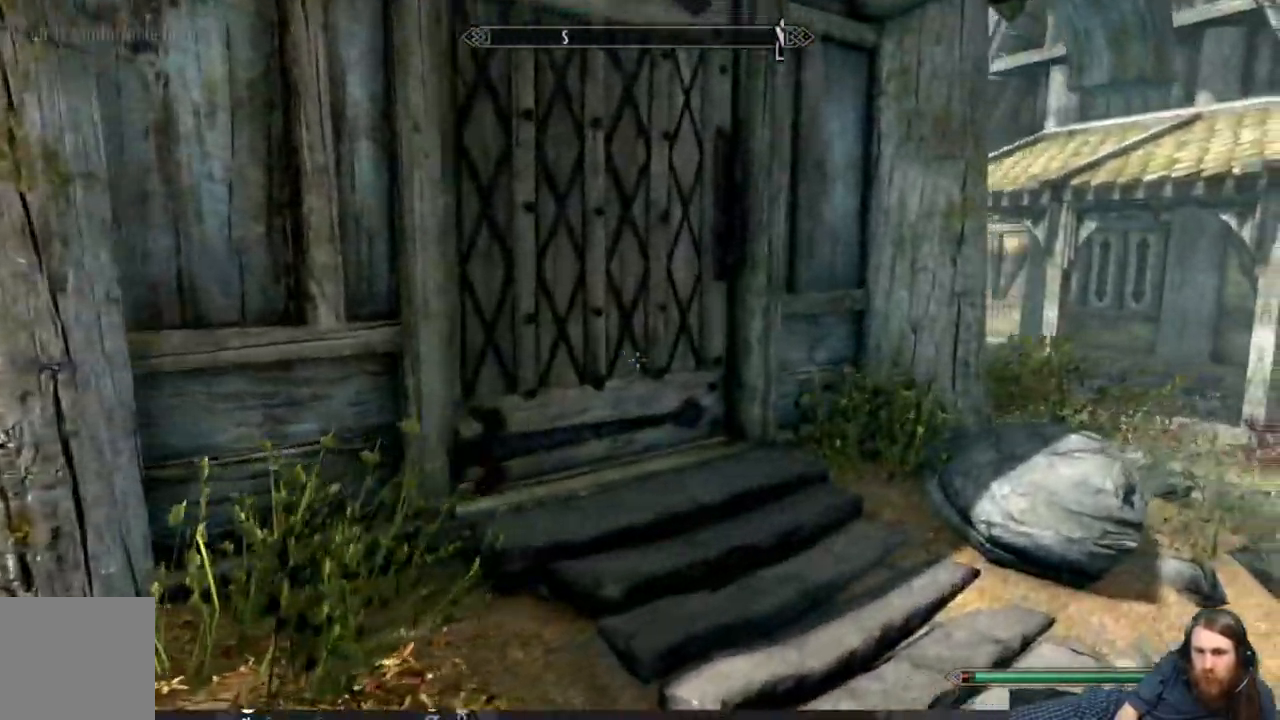
{"buttons": [], "left_stick": "up-right", "right_stick": "left", "events": []}
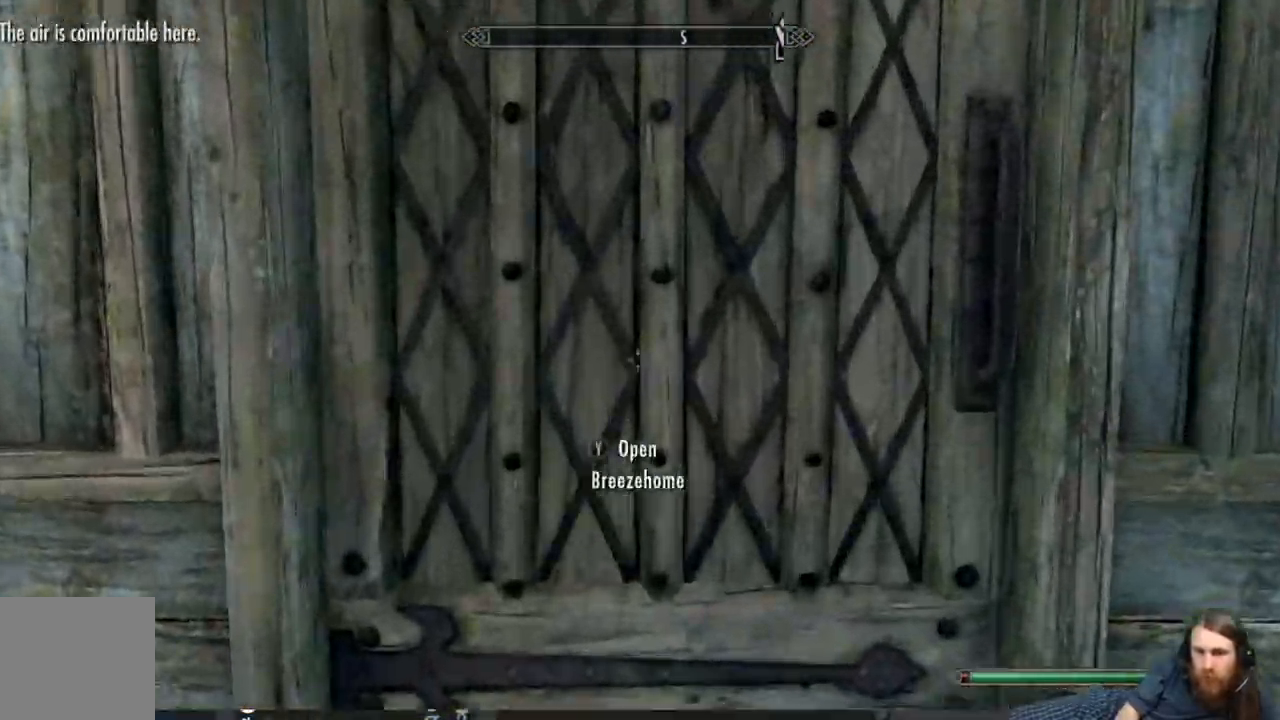
{"buttons": [], "left_stick": "center", "right_stick": "center", "events": [[50, "Y", "down"], [133, "left_stick", "center"], [133, "right_stick", "center"], [167, "Y", "up"]]}
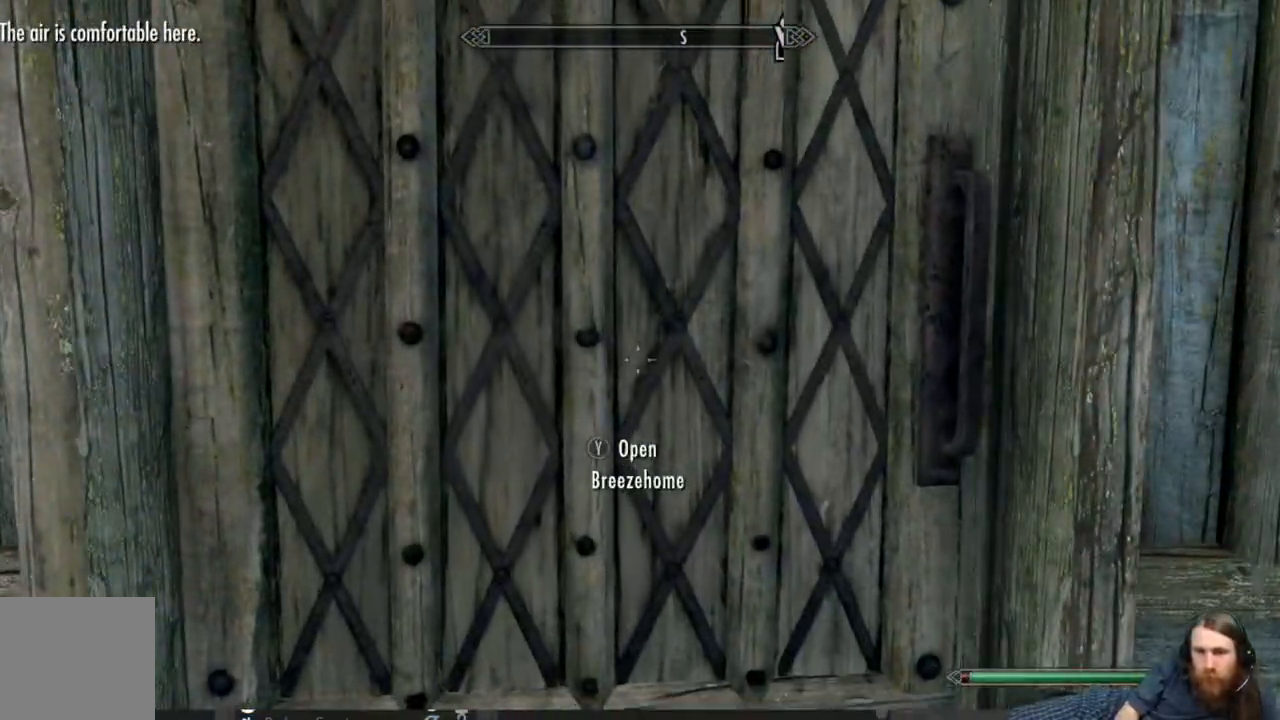
{"buttons": [], "left_stick": "center", "right_stick": "center", "events": []}
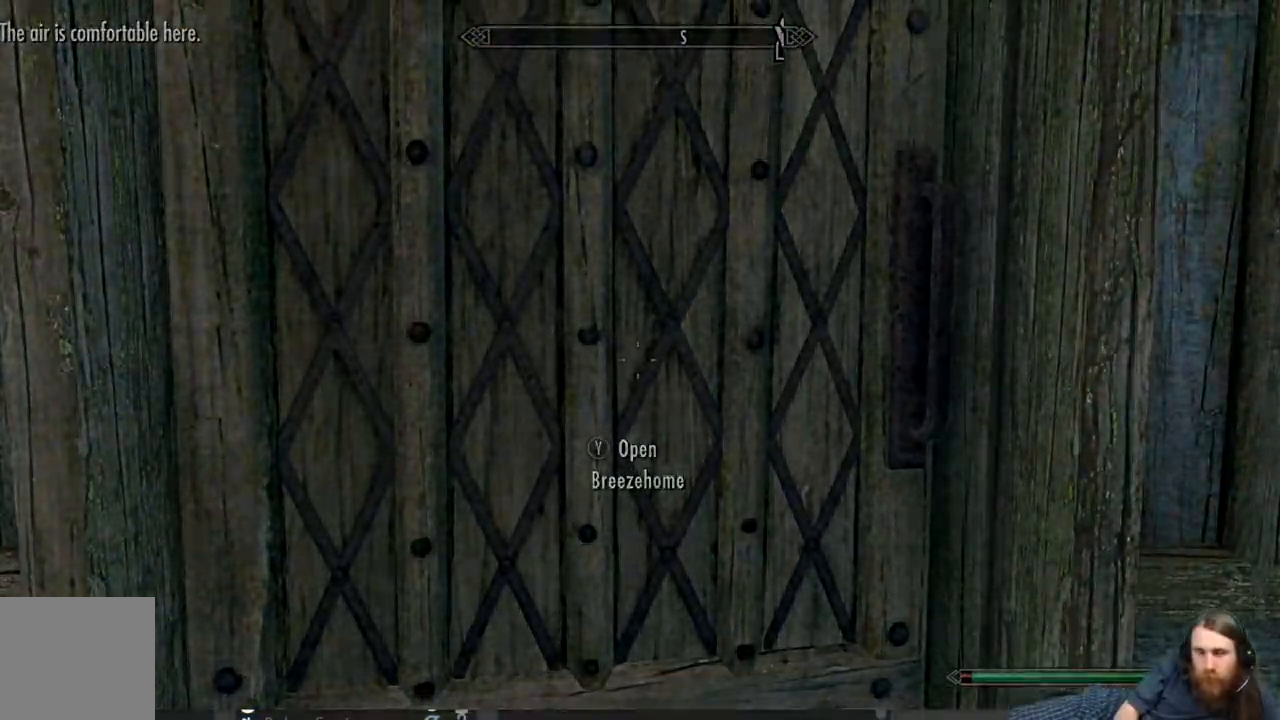
{"buttons": [], "left_stick": "center", "right_stick": "center", "events": []}
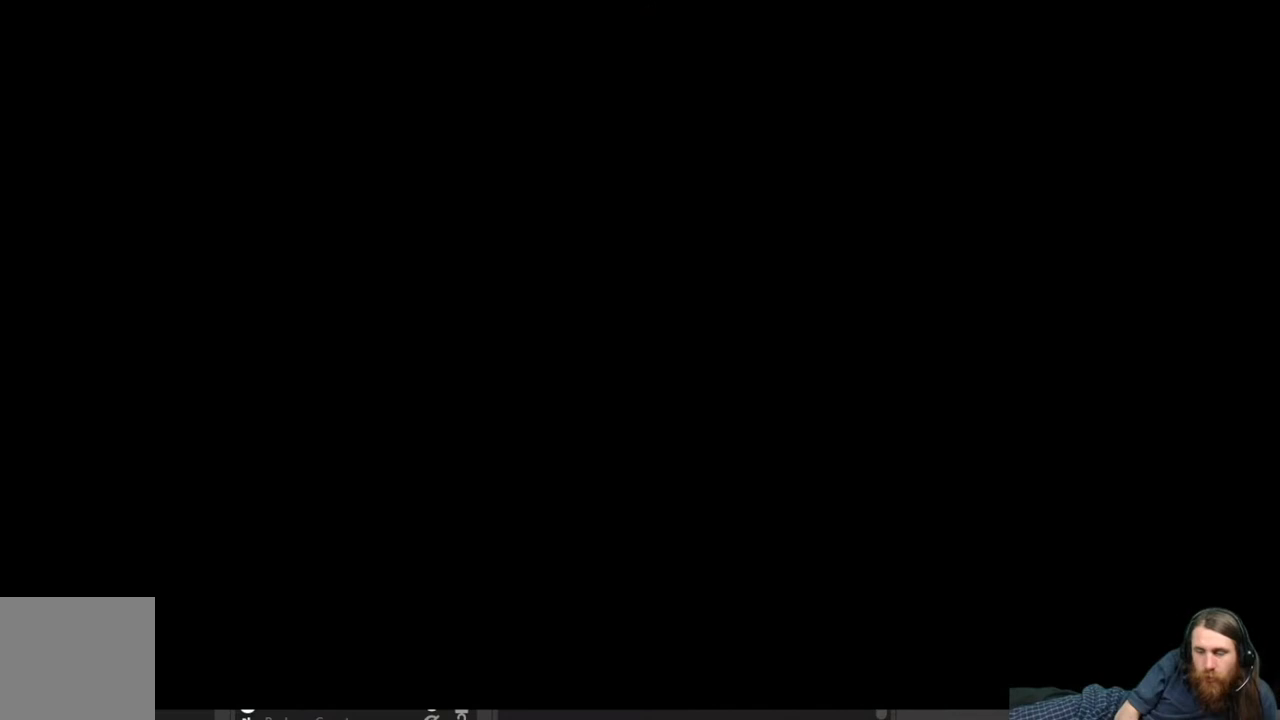
{"buttons": [], "left_stick": "center", "right_stick": "center", "events": []}